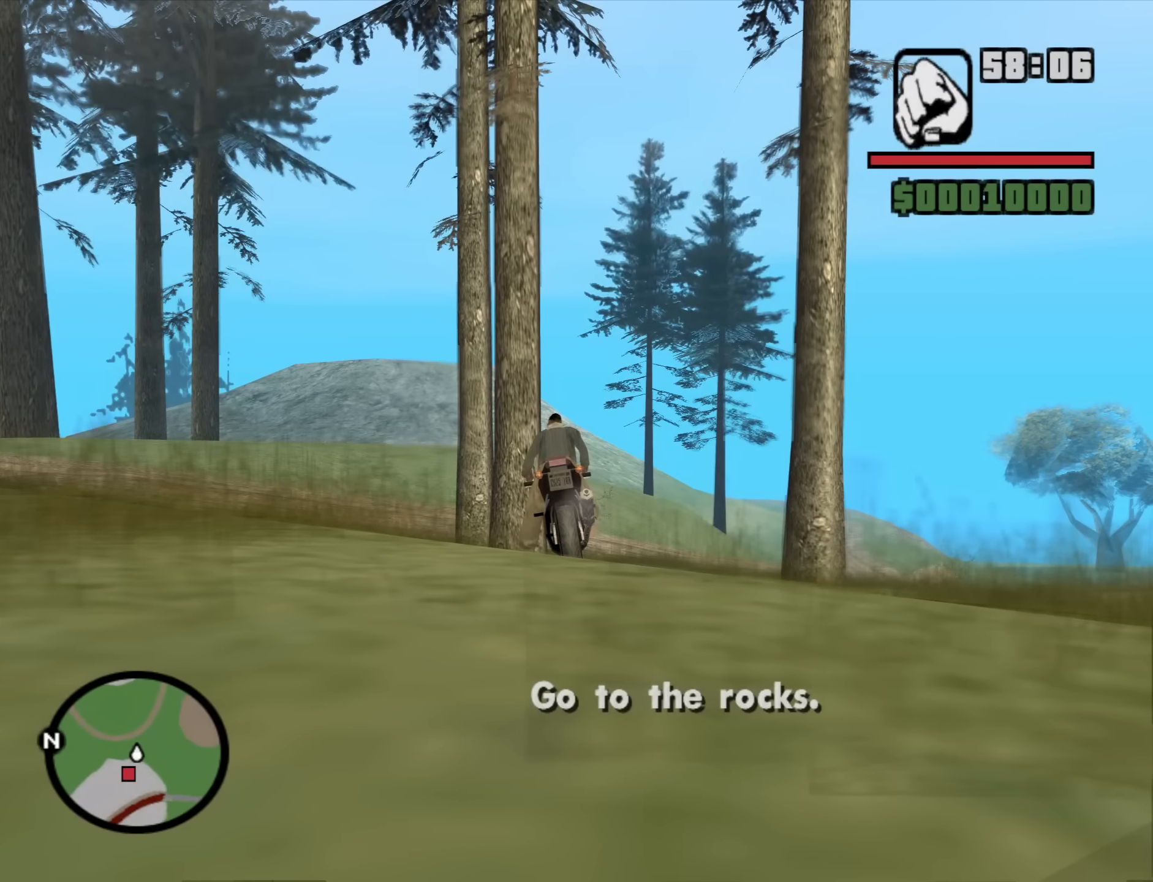
Gameplay with keyboard and mouse; each line is a JSON object with the keys and mouse buttons held at the frame after it. "events" lists presses ("down") and releases ("up") of "1", "2", "3", "4", "5", "6", "a", "alt", "b", "c", "ctrl", "d", "down", "e", "escape", "f", "f1", "f2", "f3", "g", "h", "left", "n", "num2", "q", "r", "right", "s", "shift", "space", "t", "tab", "up", "v", "w", "x", "y", "z", "mouse_left", "mouse_middle", "mouse_right", "mouse_wheel_up" and "mouse_wheel_down" between this image and that frame as [ms after this image, input, new state], when the widget could be followed in between. "mouse_left", "mouse_middle", "mouse_right", "mouse_wheel_up", "mouse_wheel_down" = the "left", "middle", "right", "wheel_up", "wheel_down" buttons of the "mouse" list. No other keys are recorded. Mouse movement is not recorded.
{"keys": ["5", "a", "w"], "mouse": [], "events": [[200, "a", "down"], [300, "w", "down"], [483, "5", "down"]]}
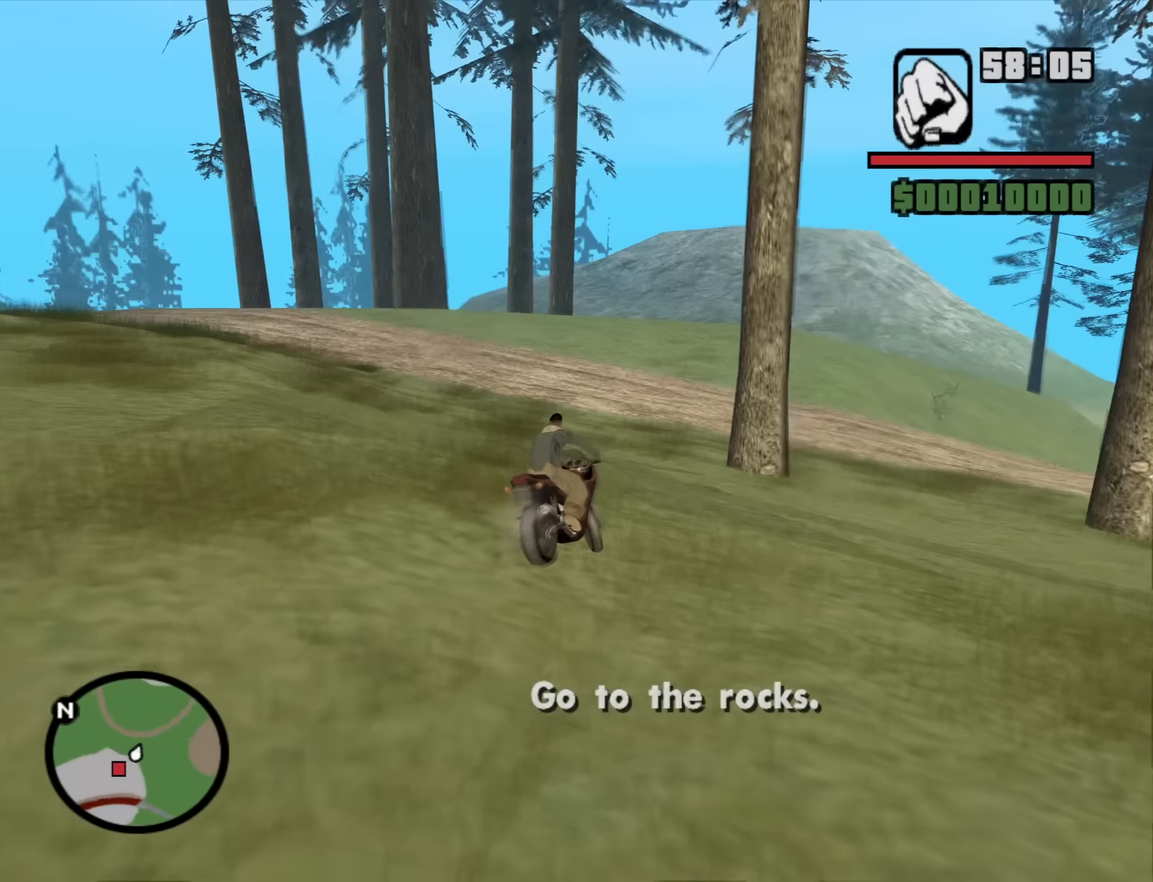
{"keys": ["a"], "mouse": [], "events": [[450, "w", "up"], [500, "5", "up"]]}
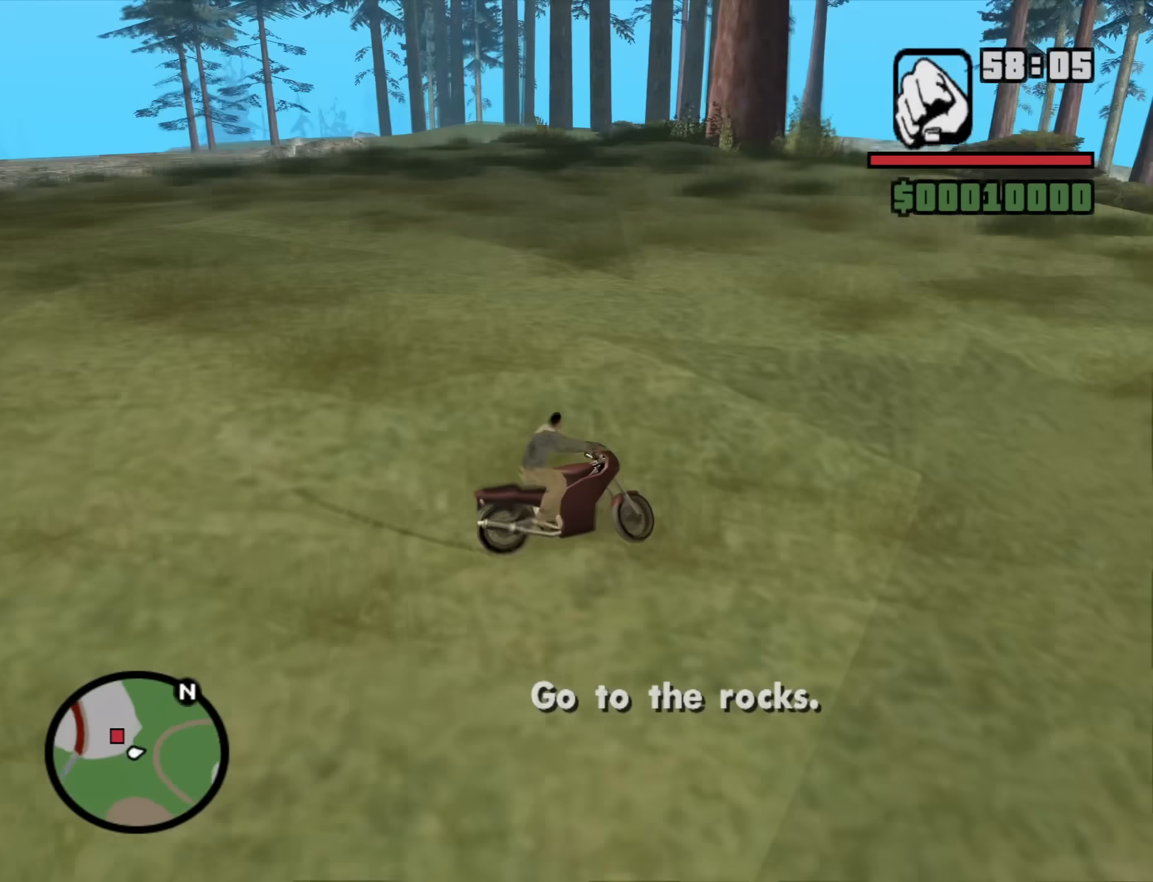
{"keys": ["a", "w"], "mouse": [], "events": [[150, "w", "down"], [183, "5", "down"], [283, "w", "up"], [383, "w", "down"], [467, "5", "up"]]}
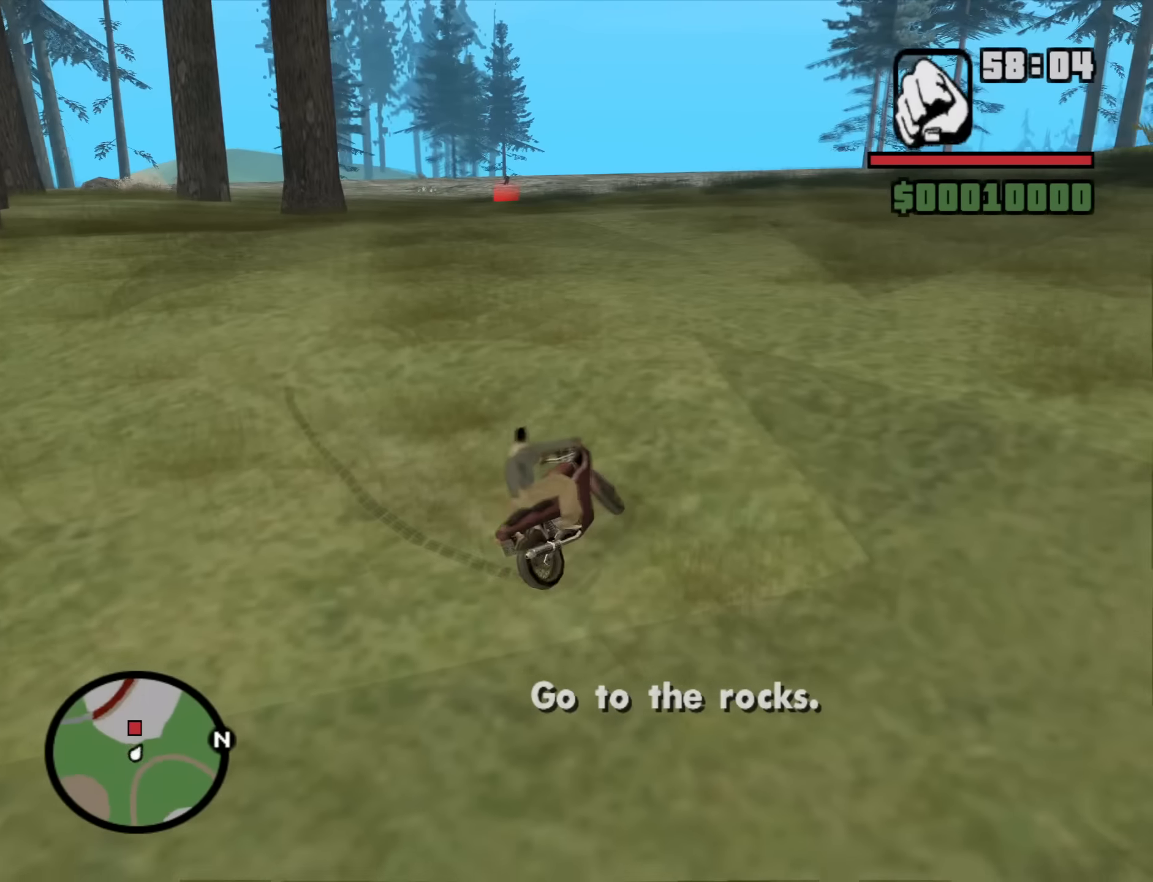
{"keys": ["d", "w"], "mouse": [], "events": [[67, "w", "up"], [167, "w", "down"], [250, "a", "up"], [300, "d", "down"]]}
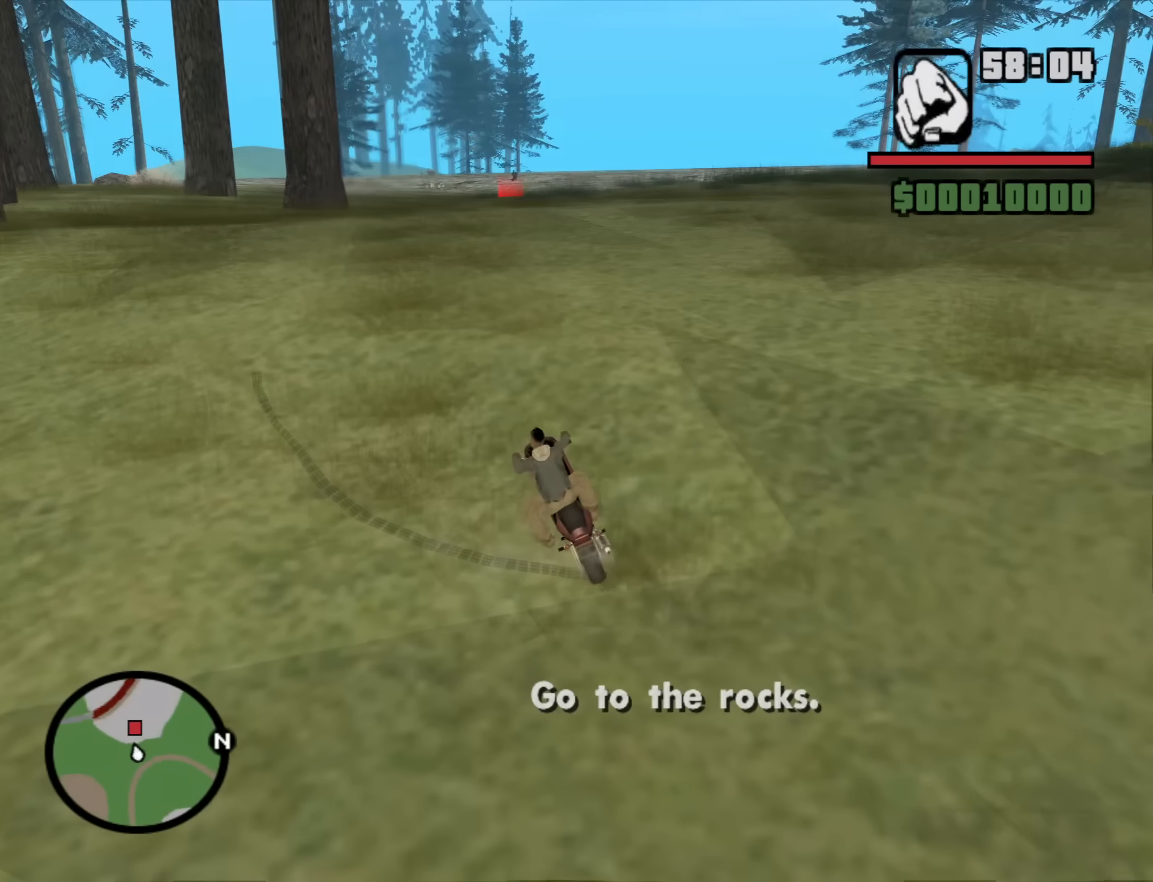
{"keys": ["w"], "mouse": [], "events": [[317, "d", "up"]]}
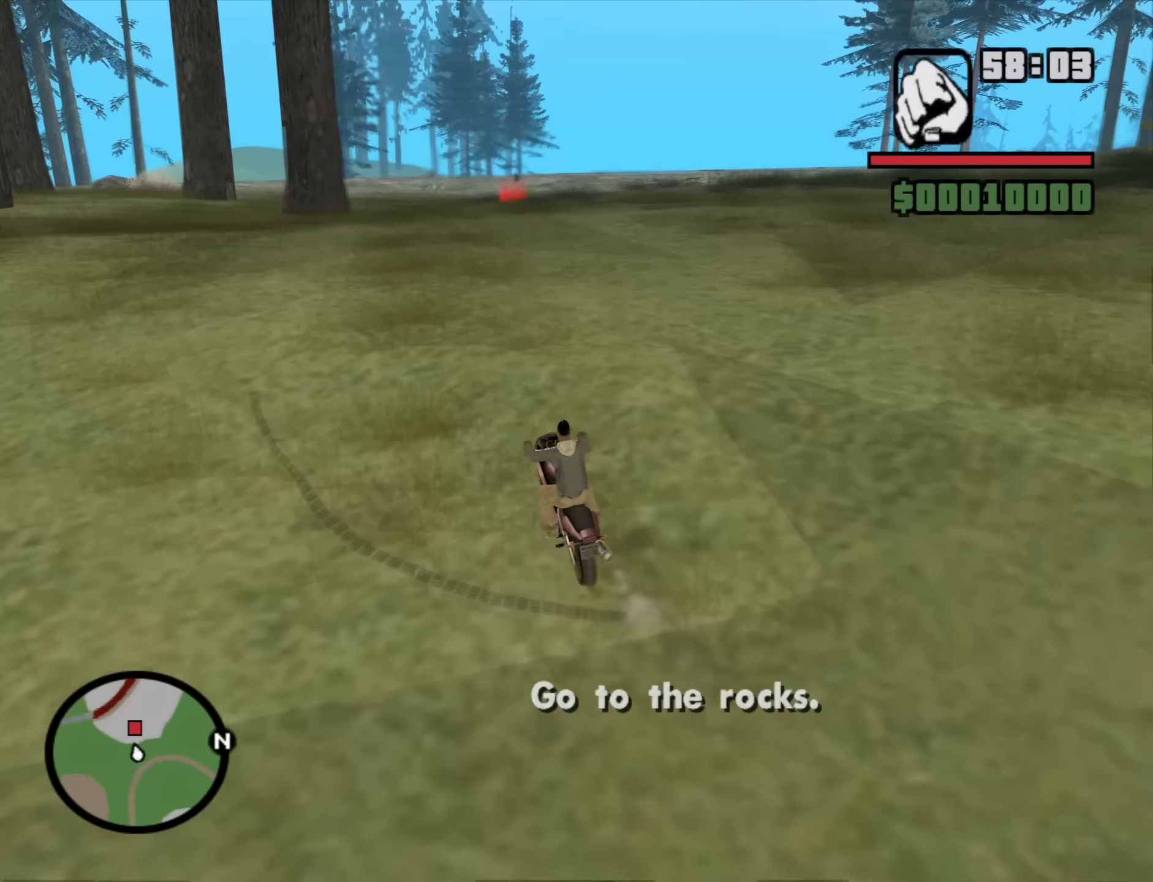
{"keys": ["w"], "mouse": [], "events": [[50, "d", "down"], [383, "d", "up"]]}
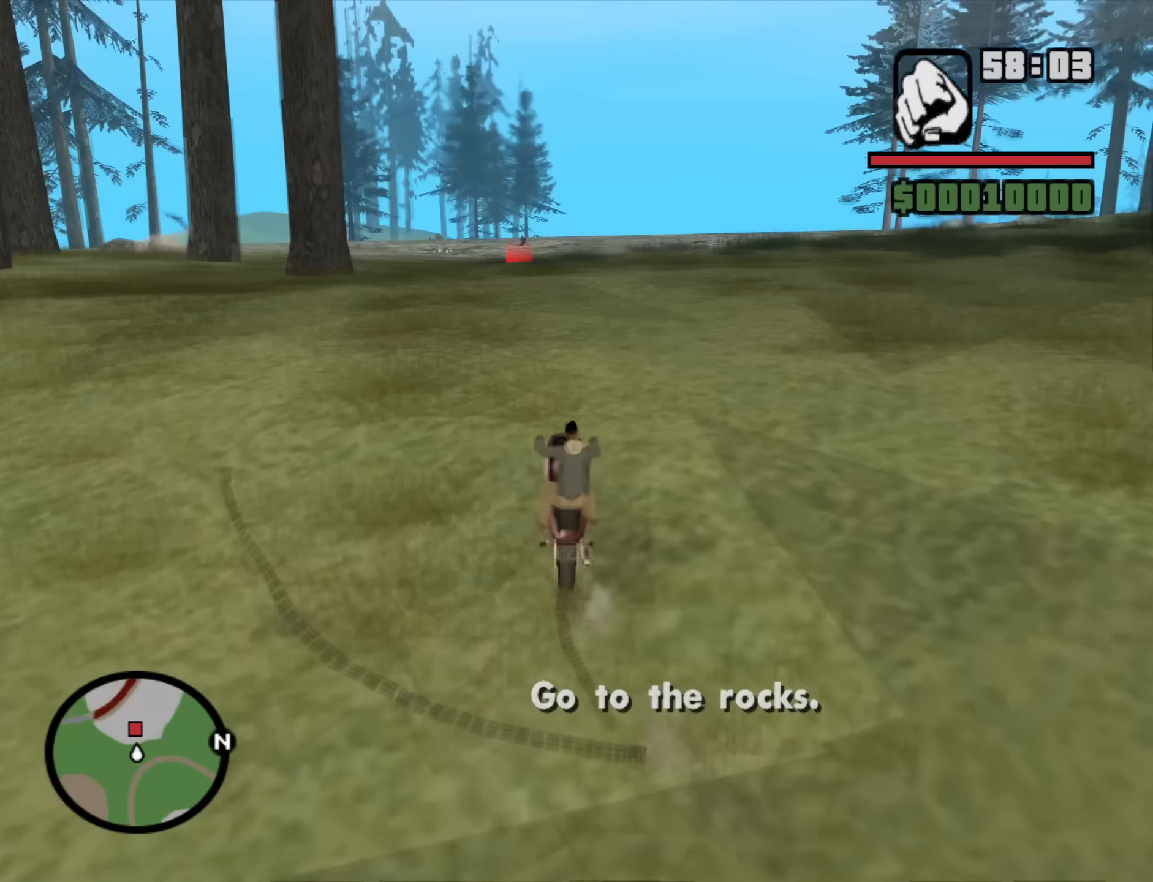
{"keys": ["w"], "mouse": [], "events": []}
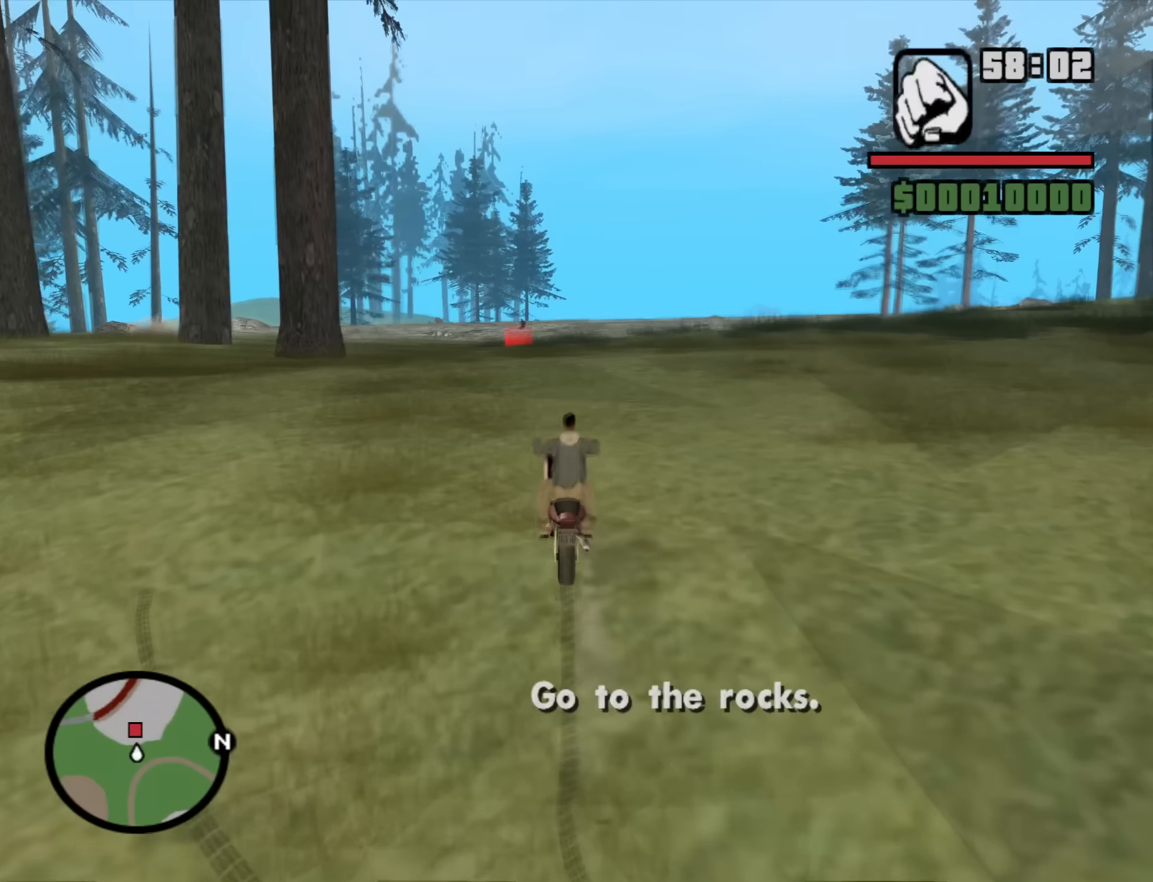
{"keys": ["w"], "mouse": [], "events": []}
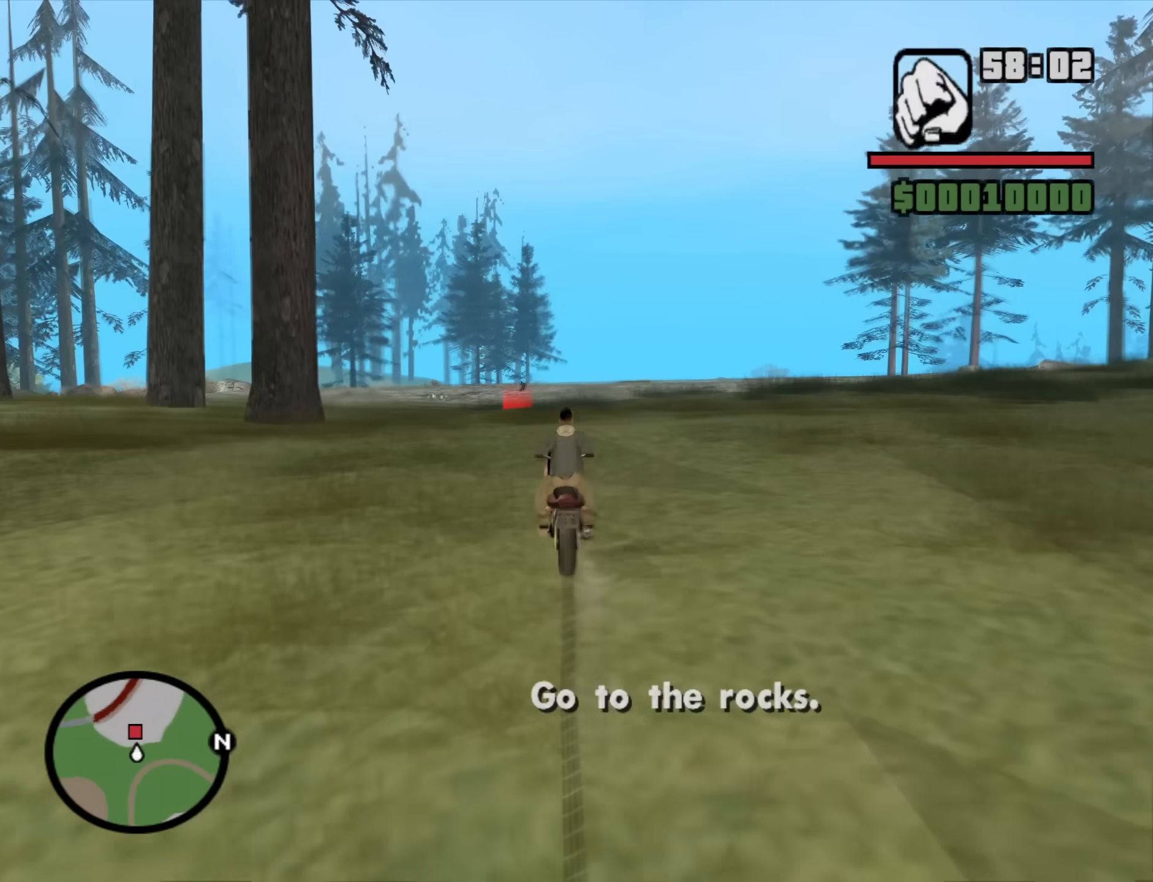
{"keys": ["w"], "mouse": [], "events": []}
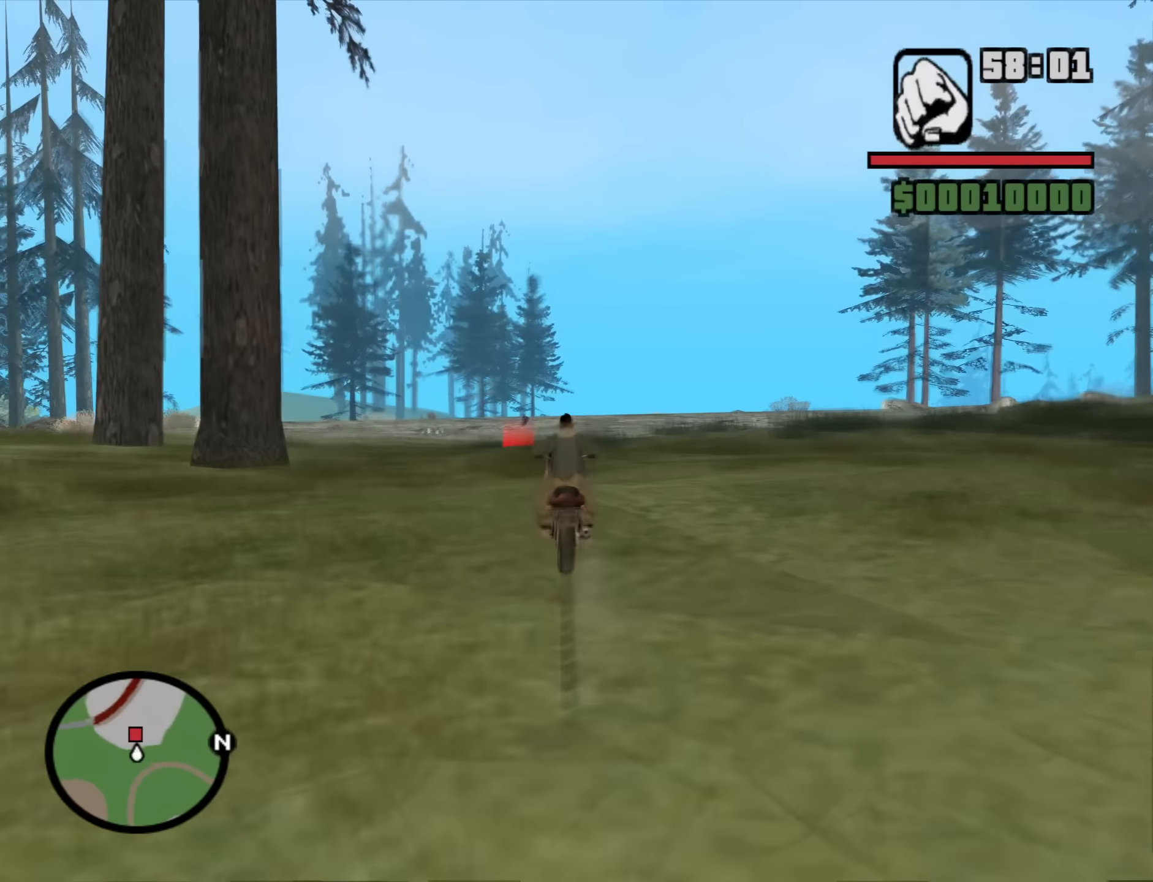
{"keys": ["w"], "mouse": [], "events": [[17, "a", "down"], [167, "a", "up"]]}
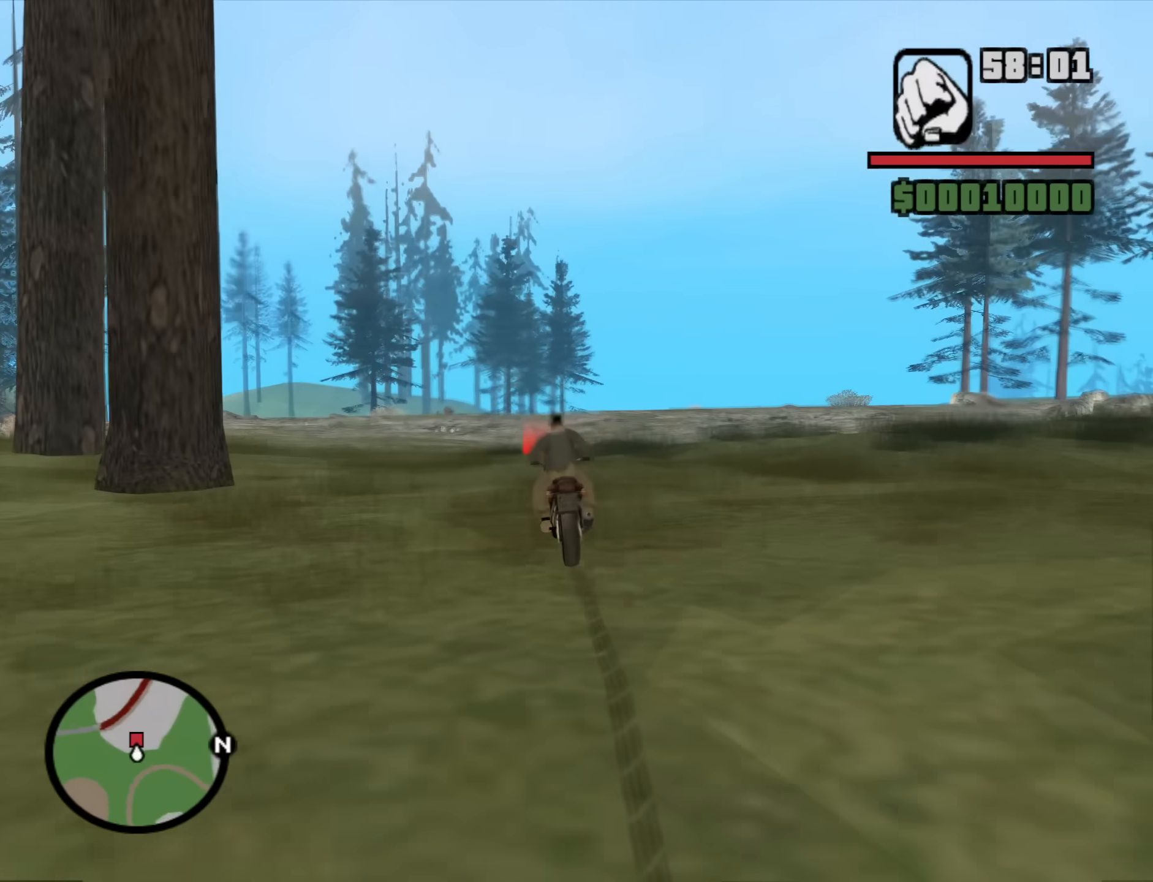
{"keys": ["w"], "mouse": [], "events": []}
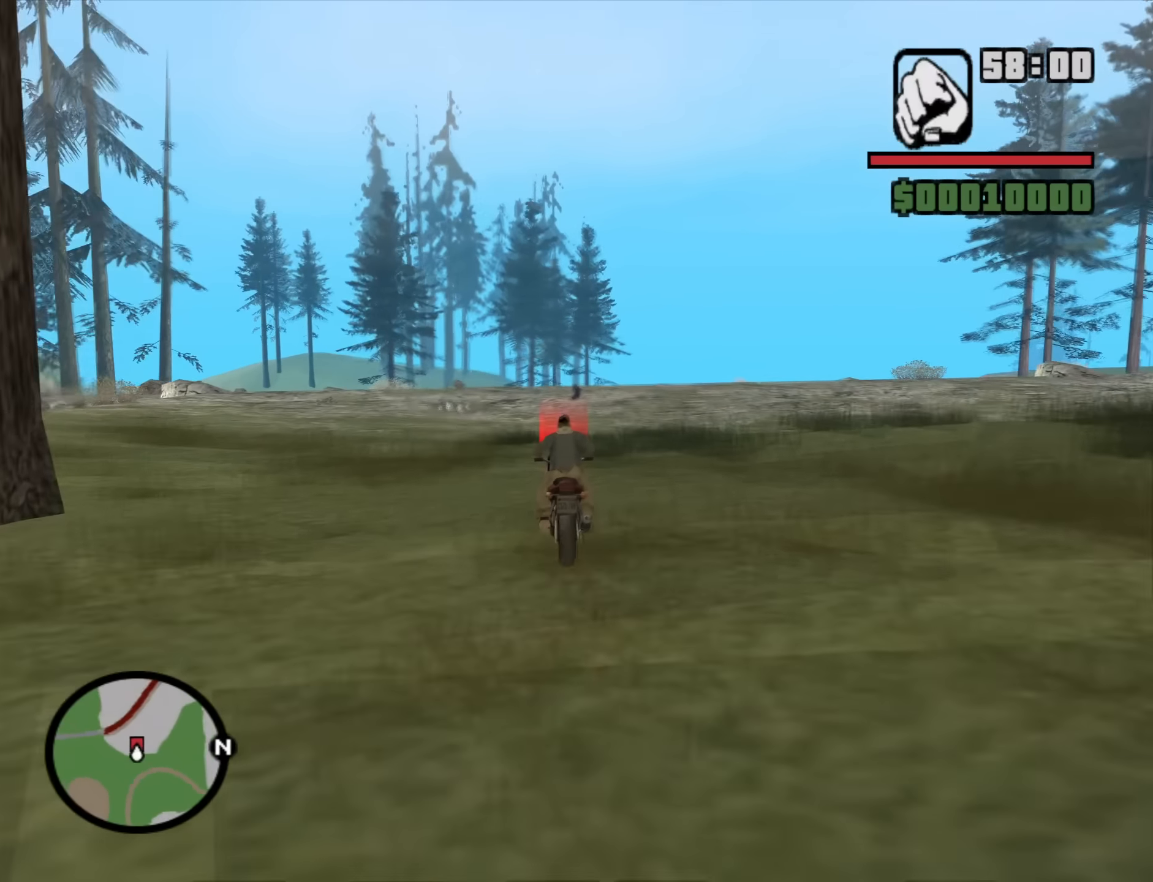
{"keys": ["w"], "mouse": [], "events": []}
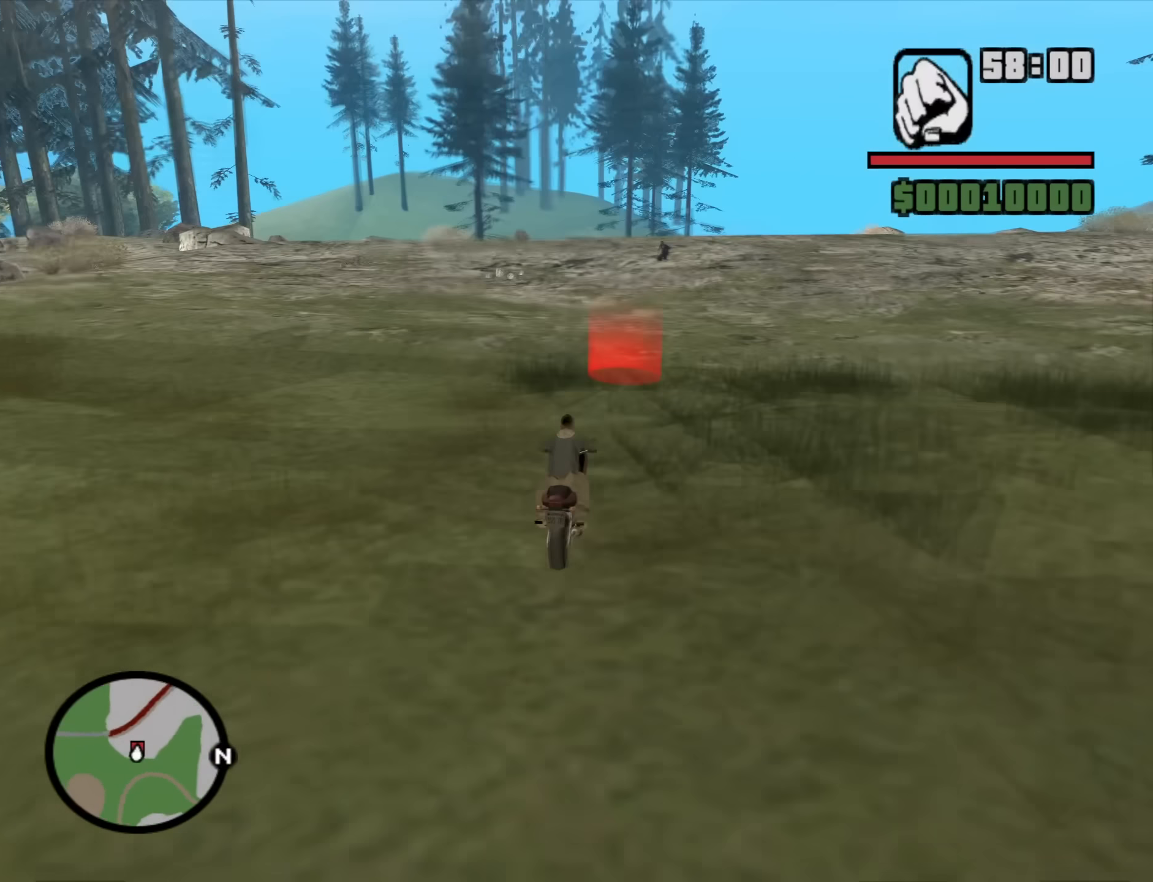
{"keys": ["d"], "mouse": [], "events": [[117, "d", "down"], [400, "w", "up"]]}
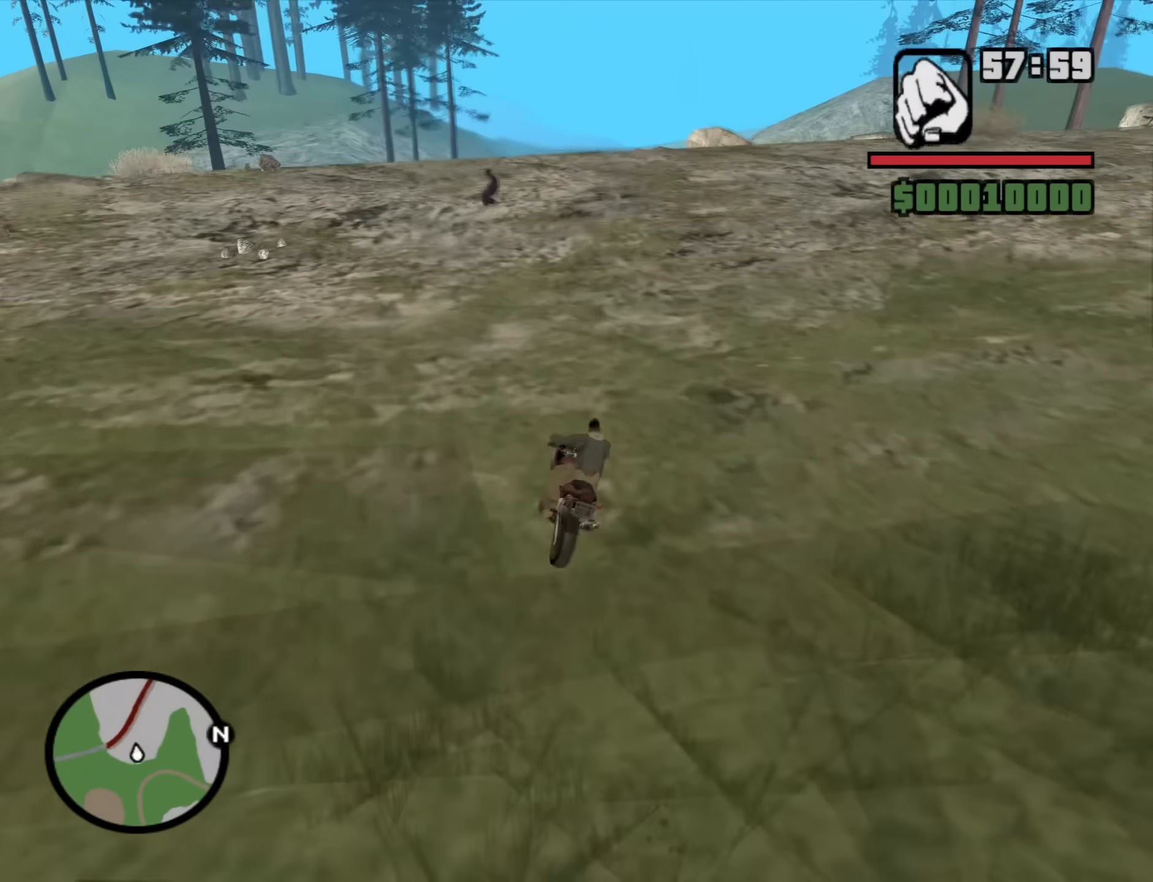
{"keys": [], "mouse": [], "events": [[450, "d", "up"]]}